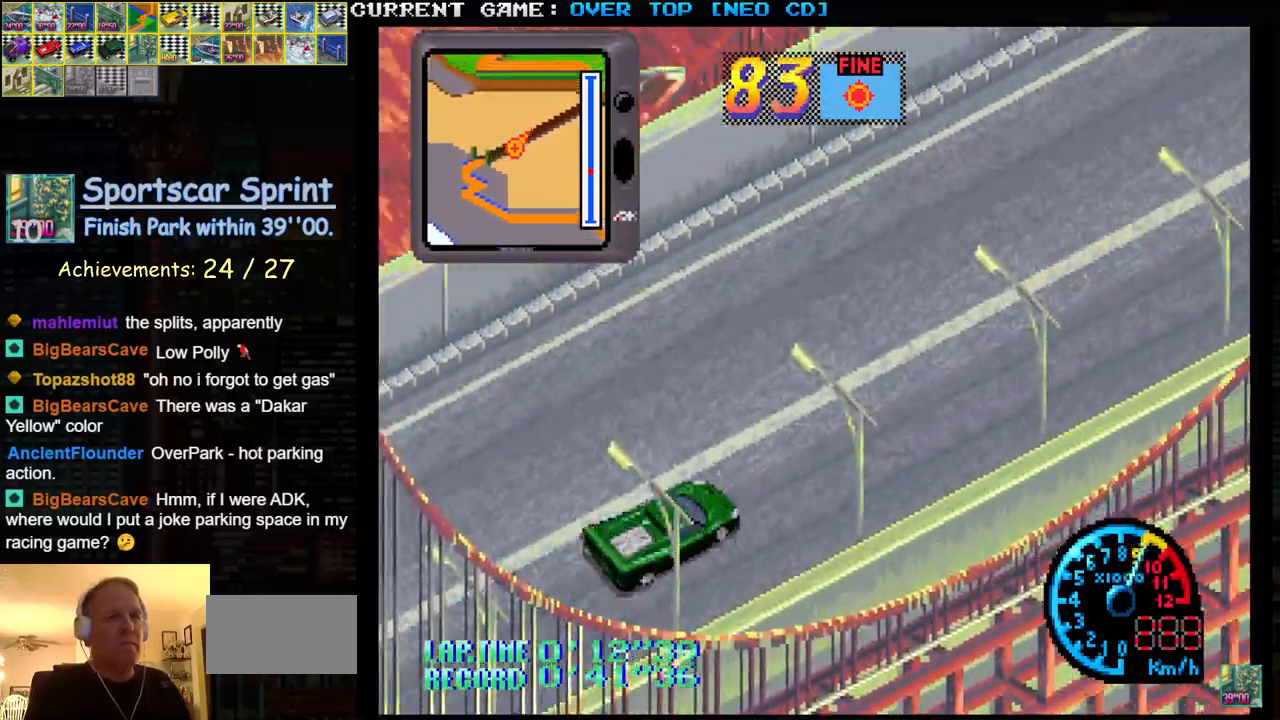
Gameplay with a controller (arcade stick); each line is a JSON object with the inputs held at the frame after it. "events" lists button and stick changes between this image and that frame as [ms after this image, input, new state], when the widget could be followed in between. Not read: L3 R3.
{"buttons": ["SQUARE", "R1"], "left_stick": "center", "events": []}
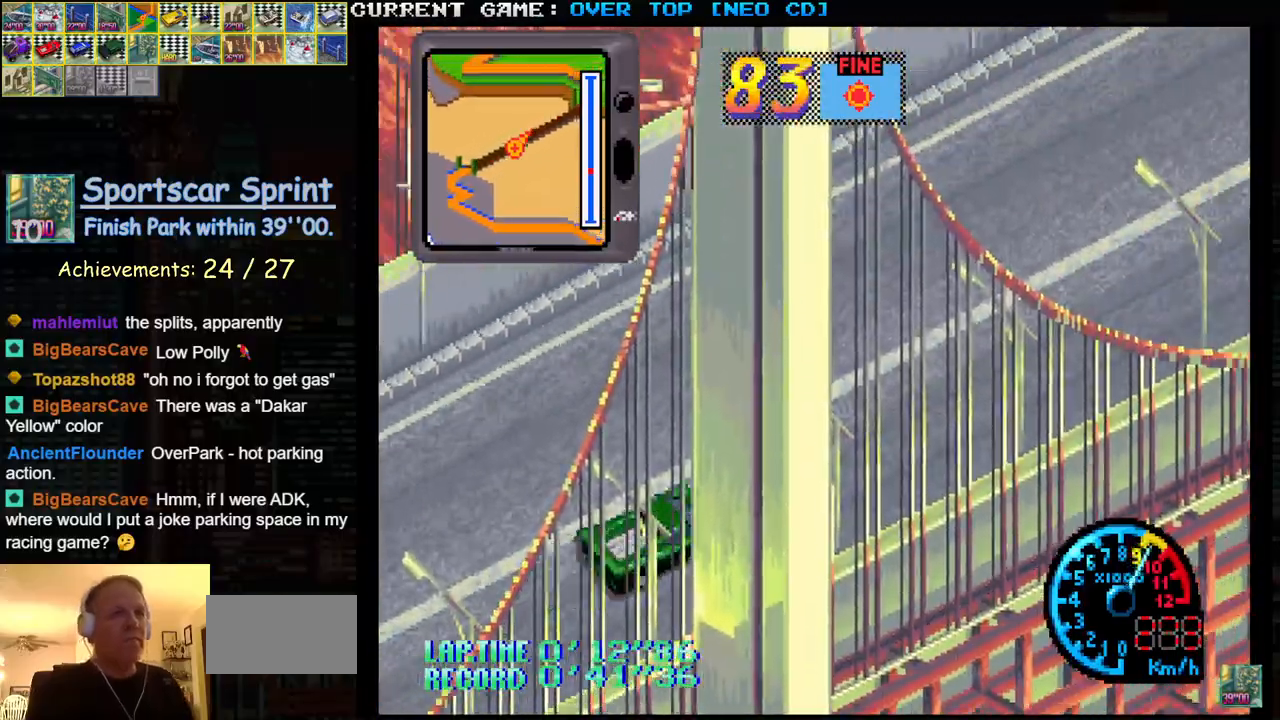
{"buttons": ["SQUARE", "R1"], "left_stick": "center", "events": []}
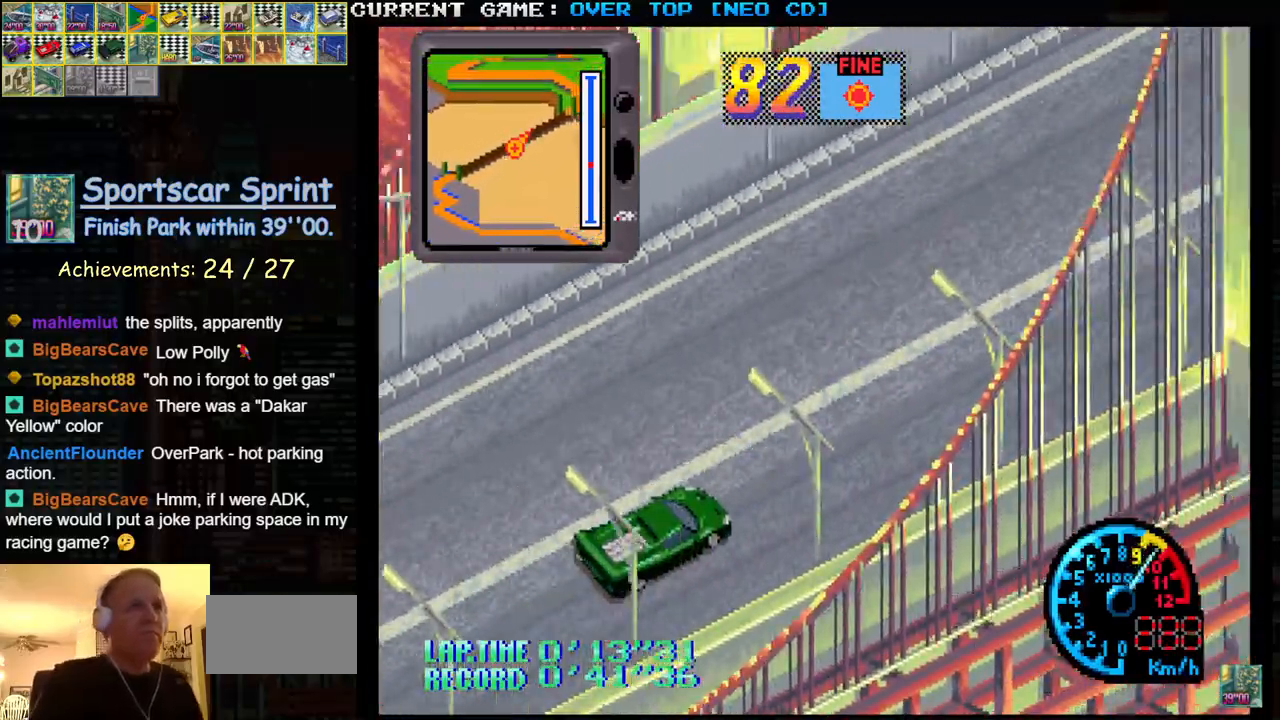
{"buttons": ["SQUARE", "R1"], "left_stick": "center", "events": []}
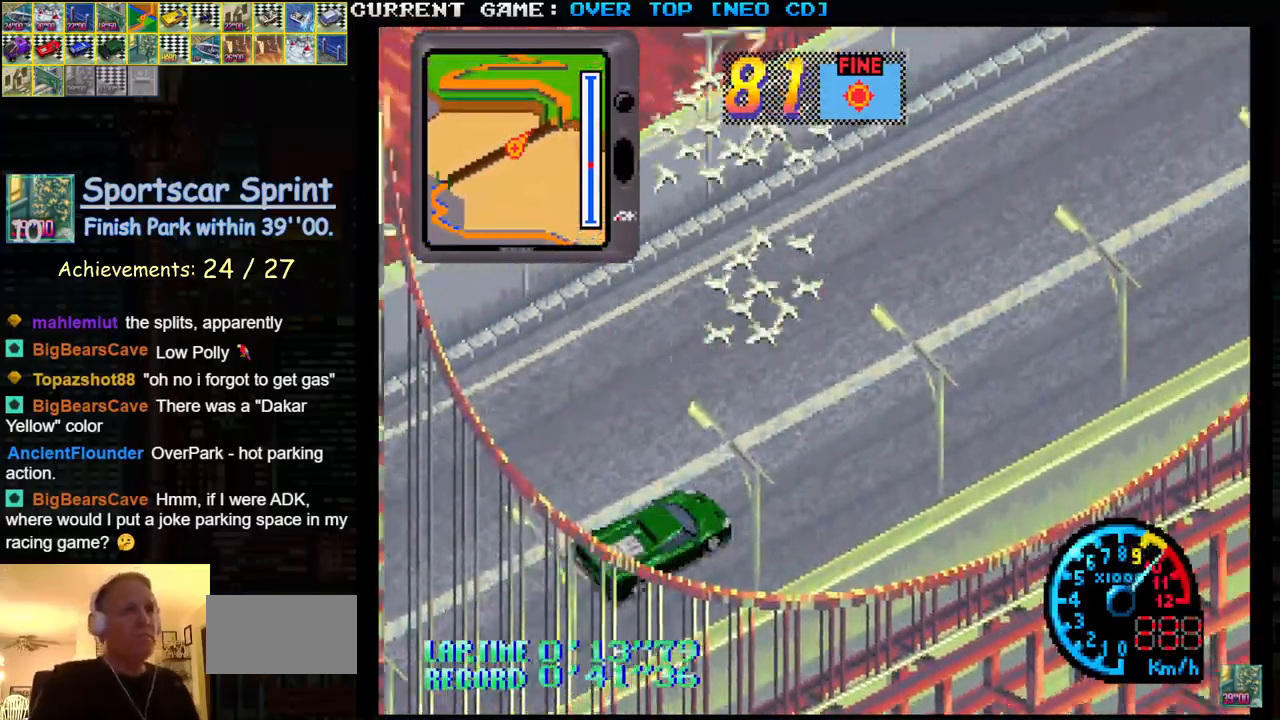
{"buttons": ["SQUARE", "R1"], "left_stick": "center", "events": []}
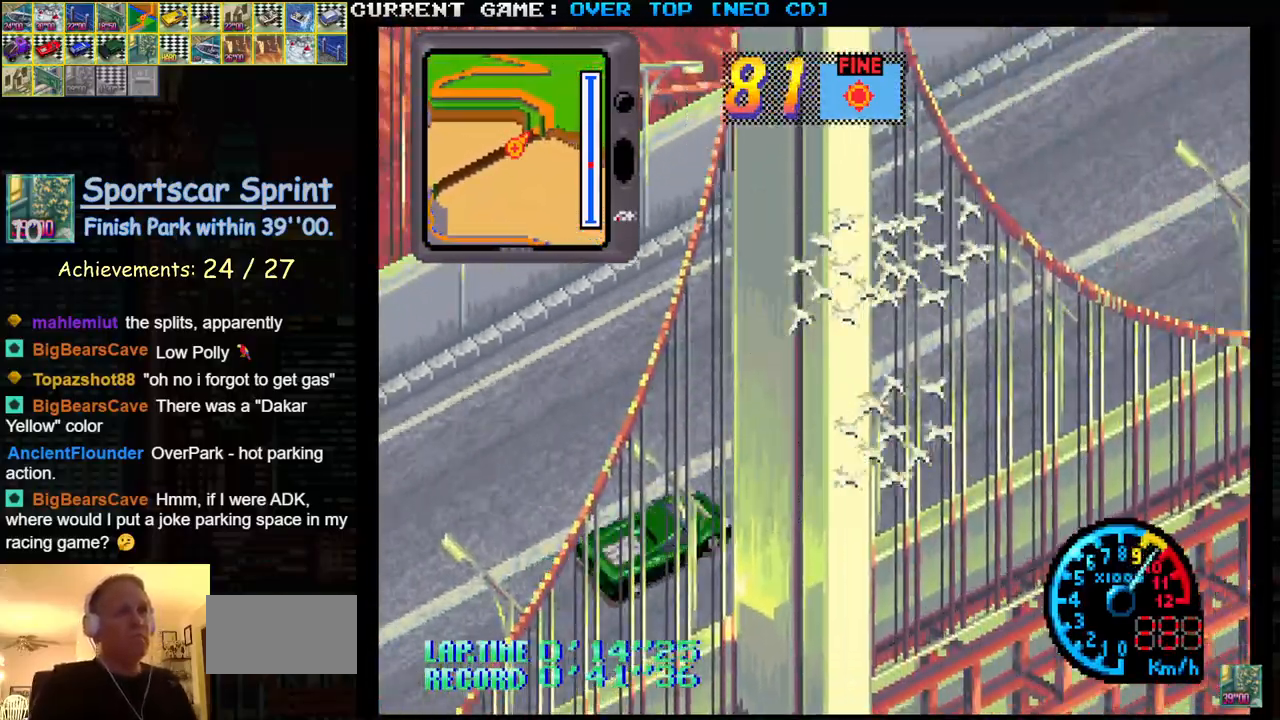
{"buttons": ["SQUARE", "R1"], "left_stick": "center", "events": []}
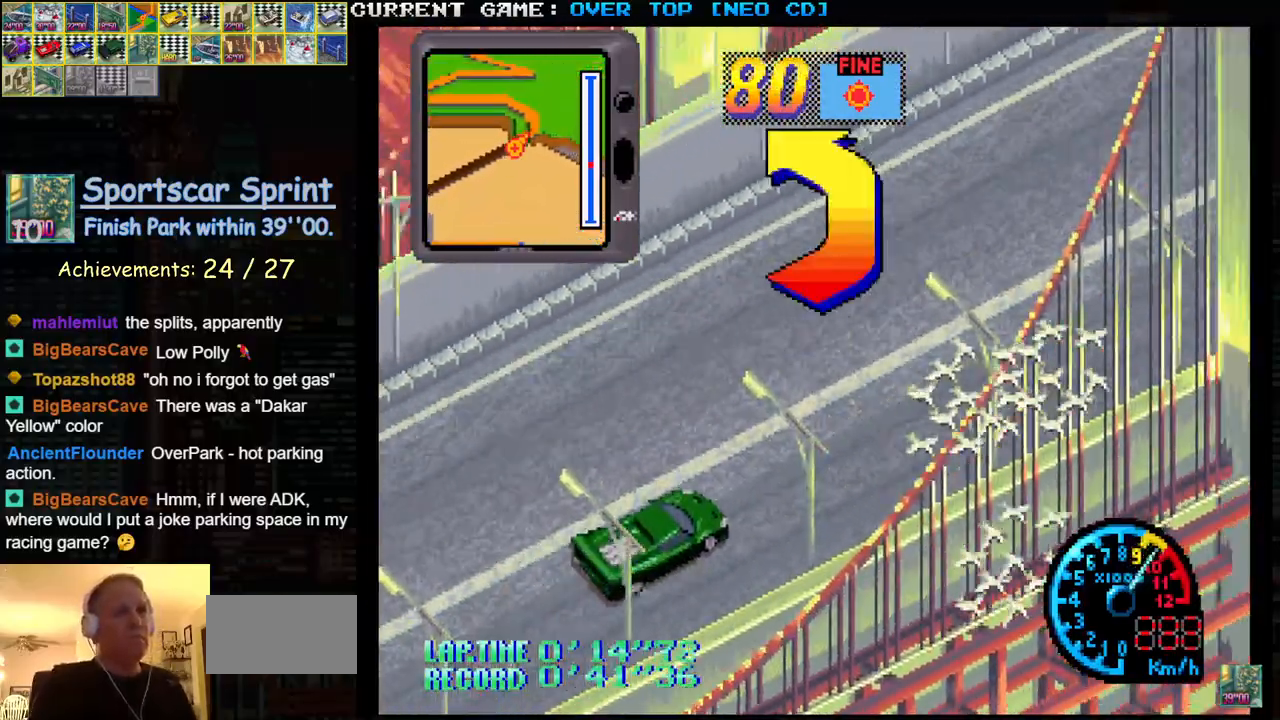
{"buttons": ["SQUARE"], "left_stick": "left", "events": [[350, "R1", "up"], [400, "left_stick", "left"]]}
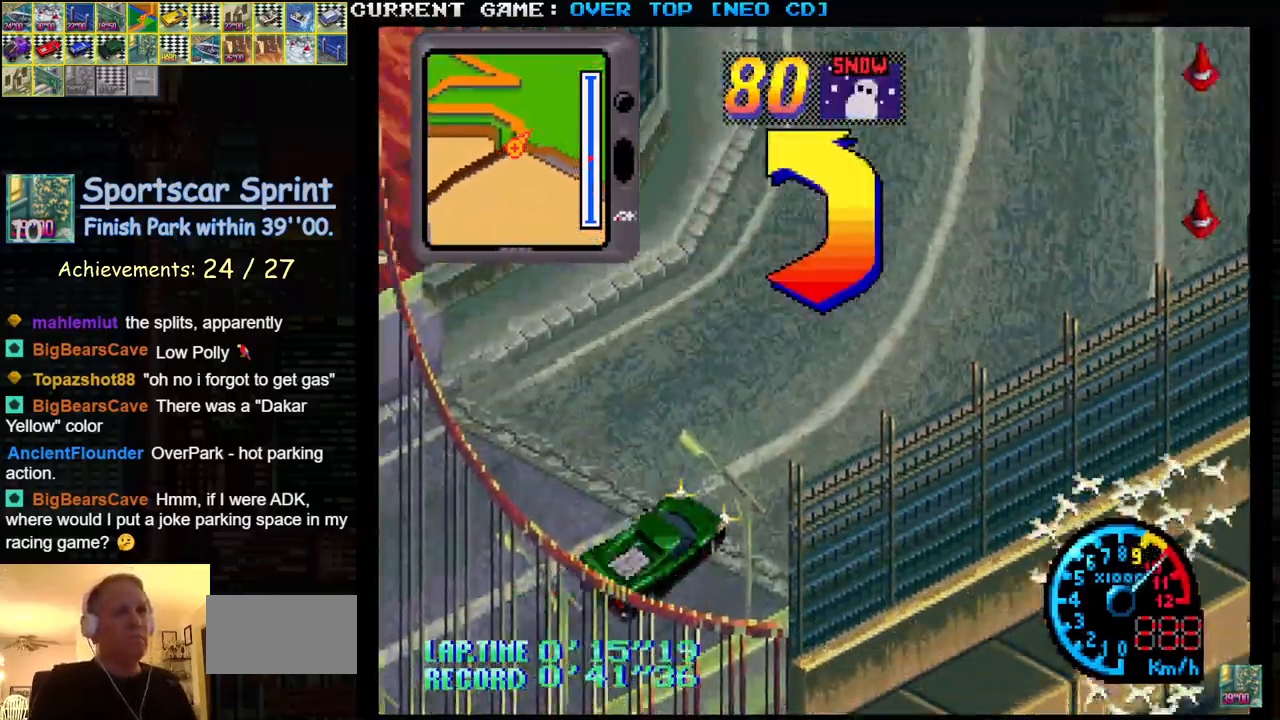
{"buttons": [], "left_stick": "left", "events": [[83, "left_stick", "center"], [167, "left_stick", "left"], [417, "SQUARE", "up"]]}
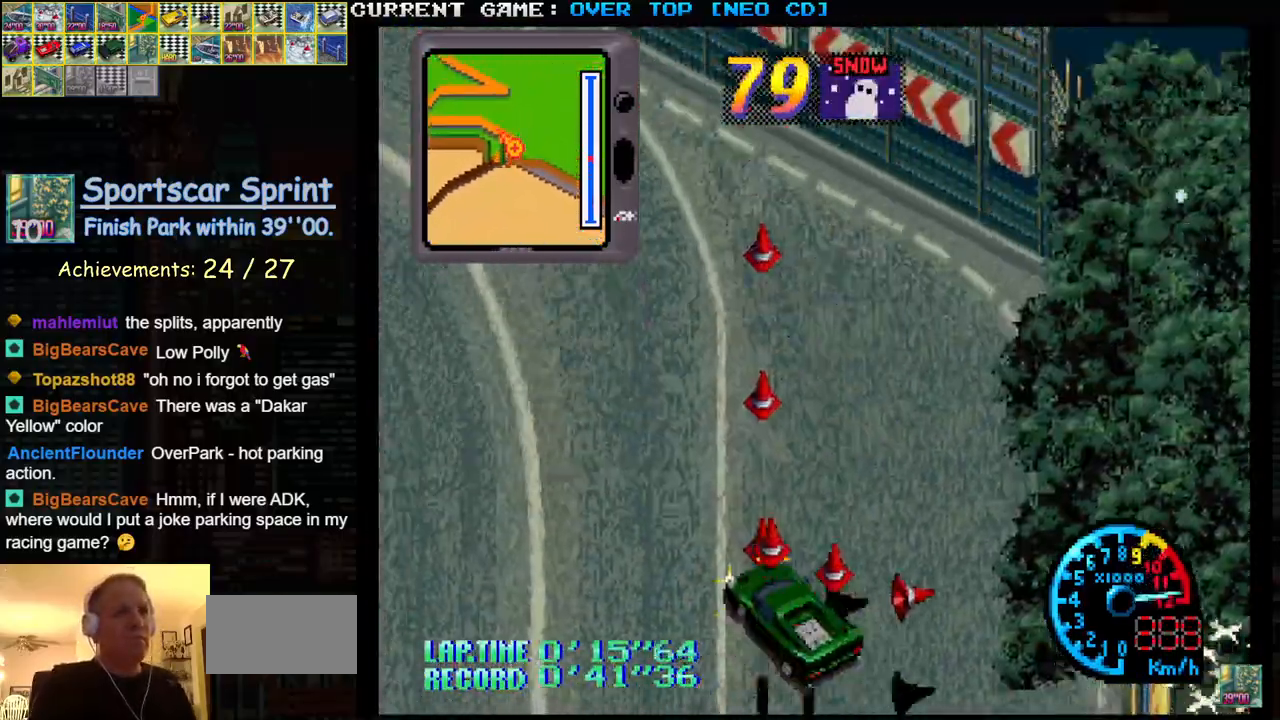
{"buttons": ["SQUARE"], "left_stick": "right", "events": [[100, "SQUARE", "down"], [167, "left_stick", "center"], [267, "left_stick", "left"], [433, "left_stick", "right"]]}
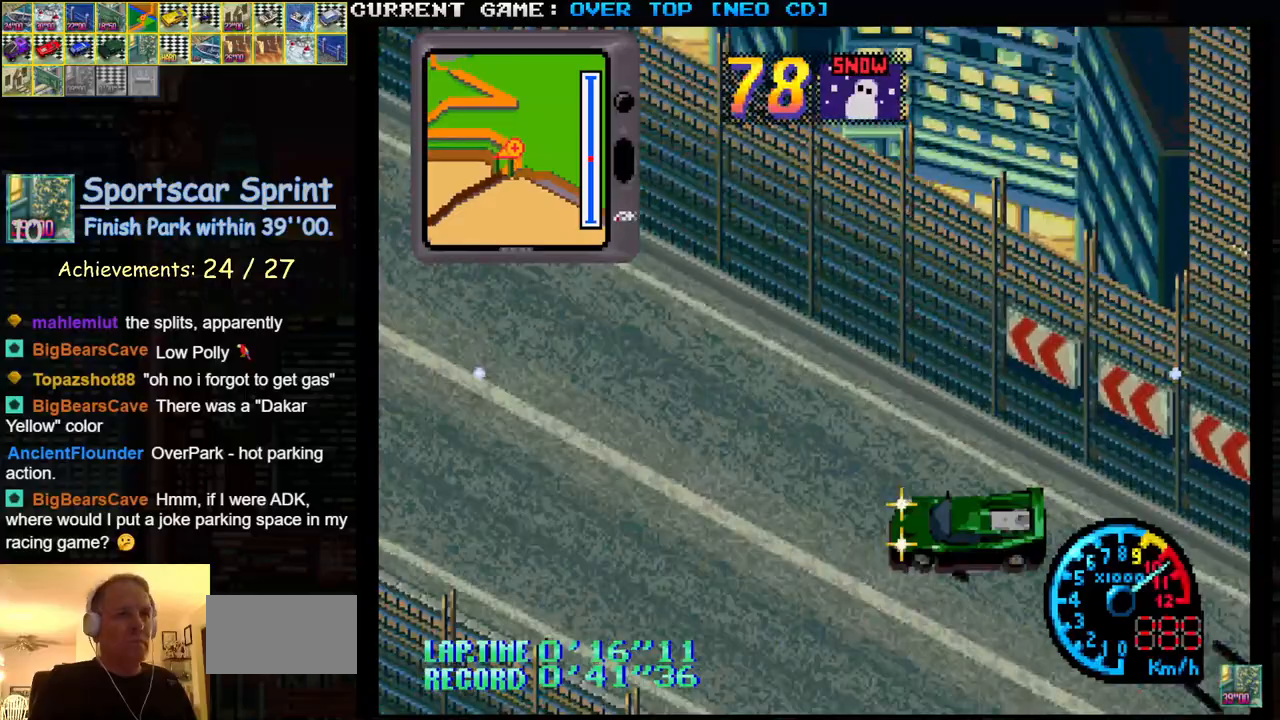
{"buttons": ["SQUARE"], "left_stick": "center", "events": [[83, "left_stick", "center"]]}
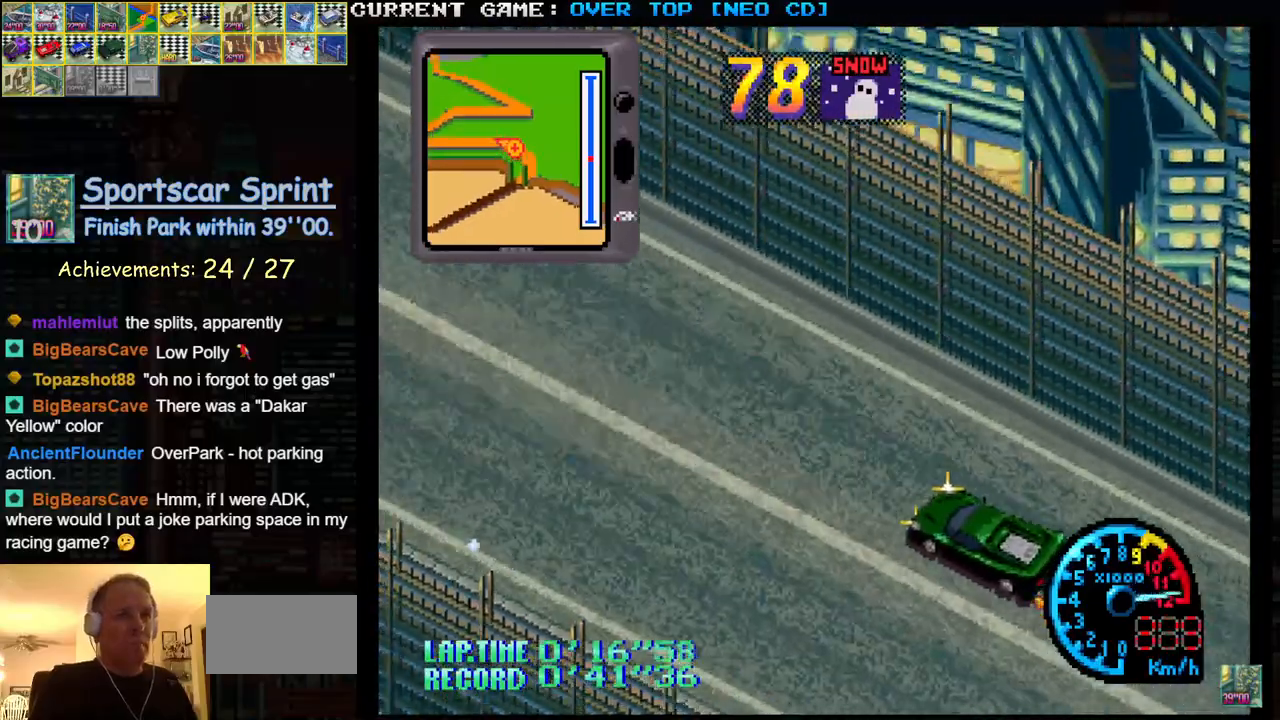
{"buttons": ["SQUARE"], "left_stick": "left", "events": [[200, "left_stick", "left"], [317, "left_stick", "center"], [450, "left_stick", "left"]]}
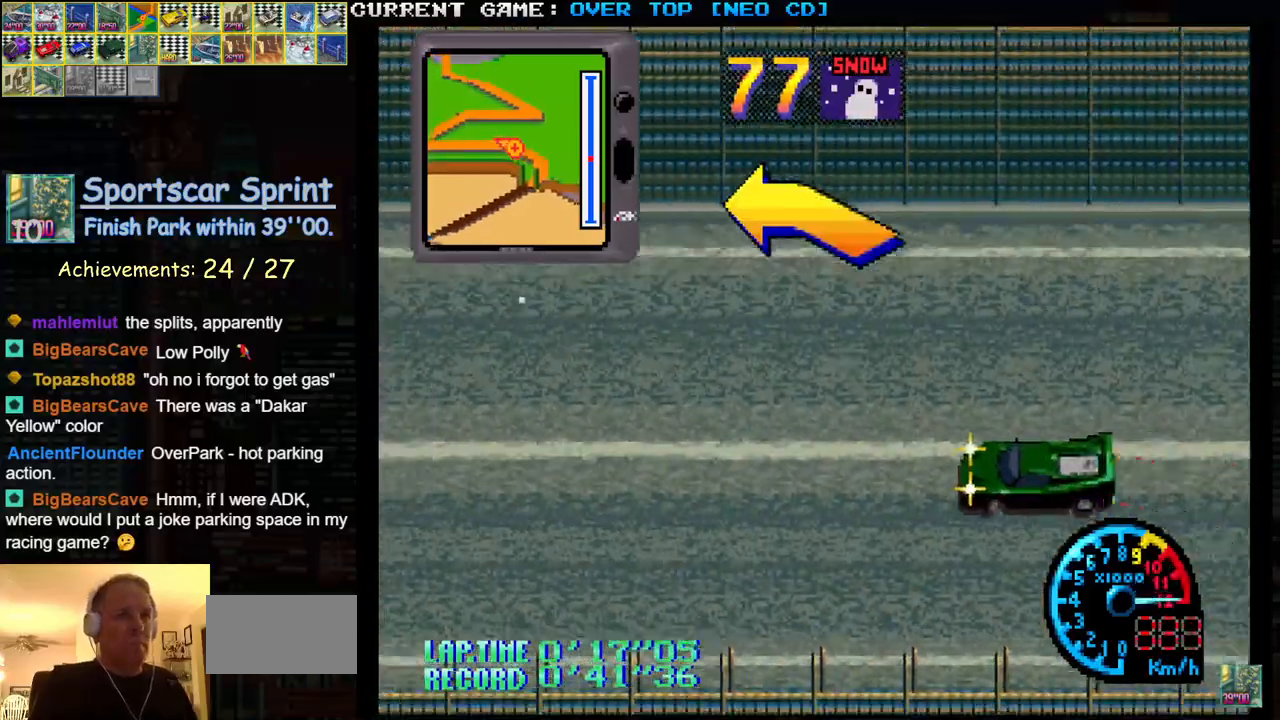
{"buttons": ["SQUARE"], "left_stick": "center", "events": [[50, "left_stick", "center"], [117, "left_stick", "left"], [200, "left_stick", "center"], [267, "left_stick", "right"], [367, "left_stick", "center"]]}
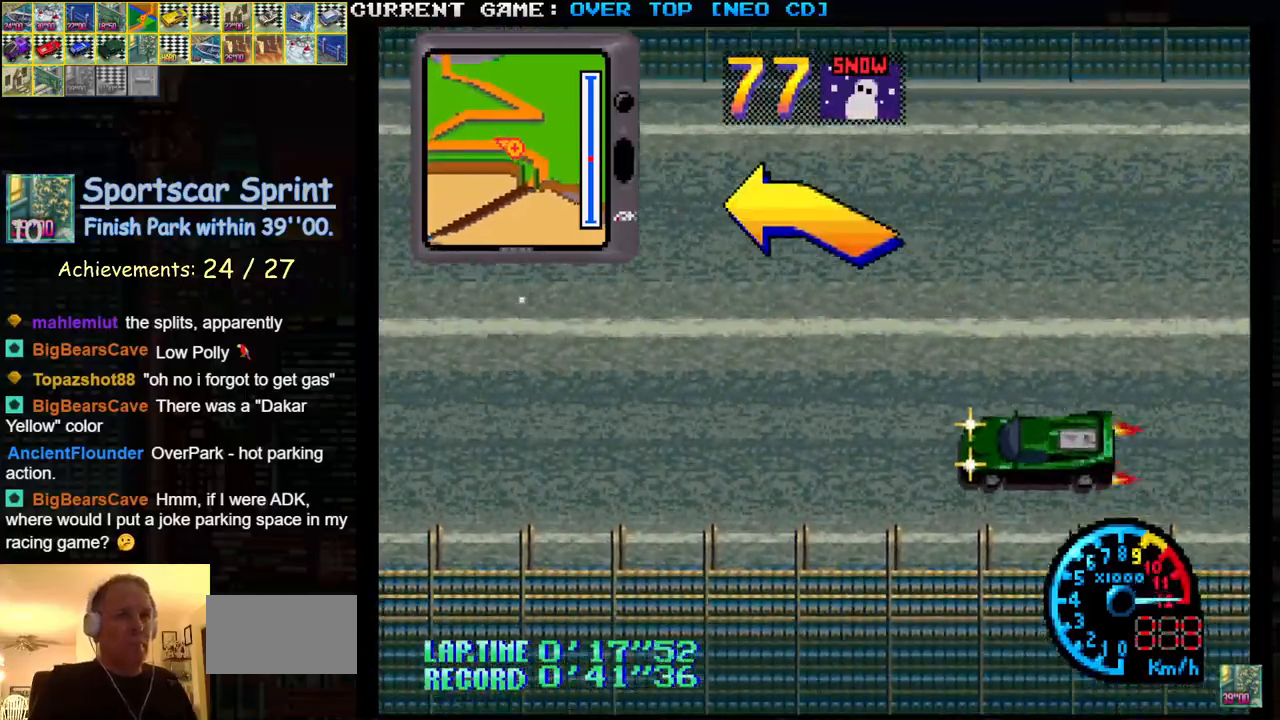
{"buttons": ["SQUARE"], "left_stick": "center", "events": [[250, "left_stick", "left"], [367, "left_stick", "center"]]}
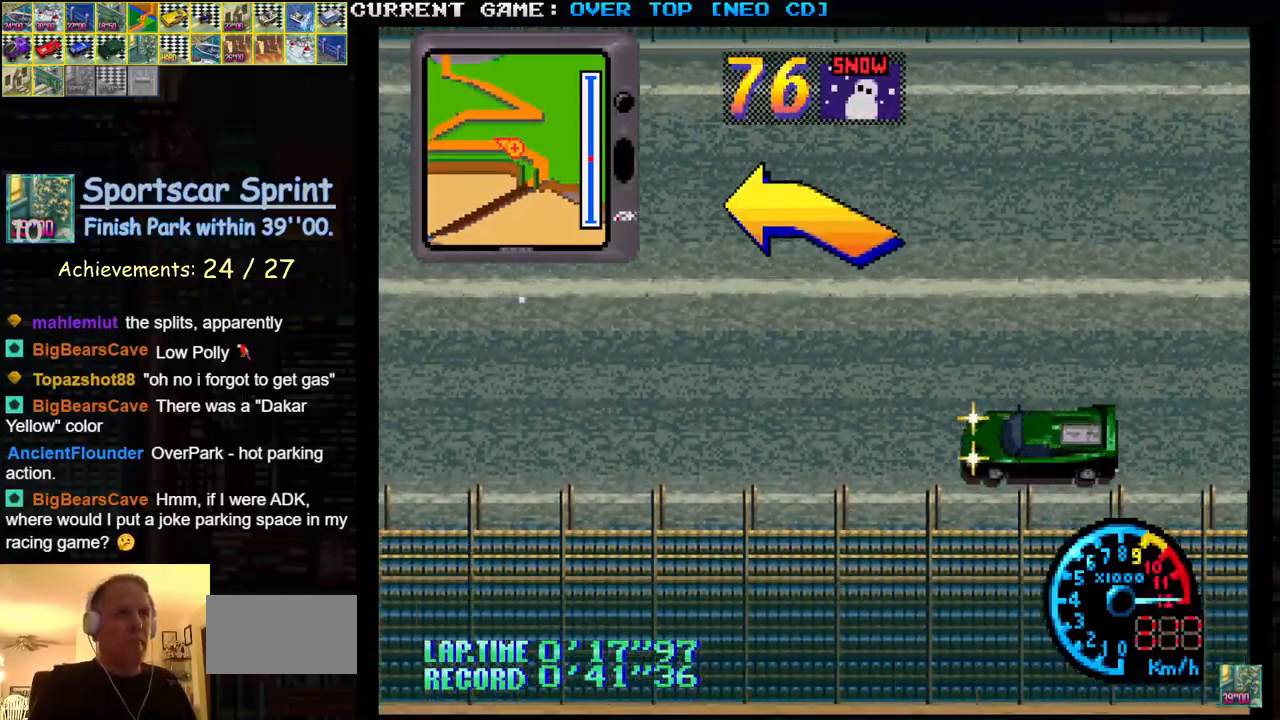
{"buttons": [], "left_stick": "right", "events": [[317, "SQUARE", "up"], [383, "left_stick", "right"]]}
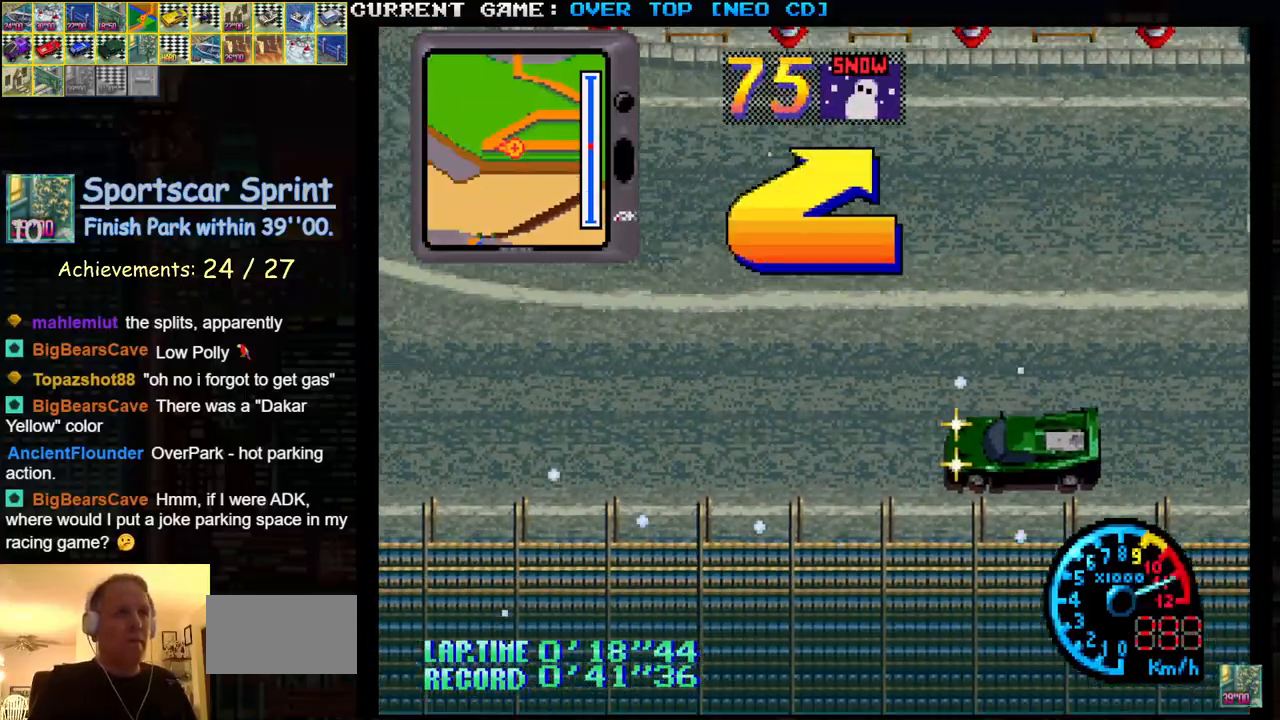
{"buttons": [], "left_stick": "right", "events": []}
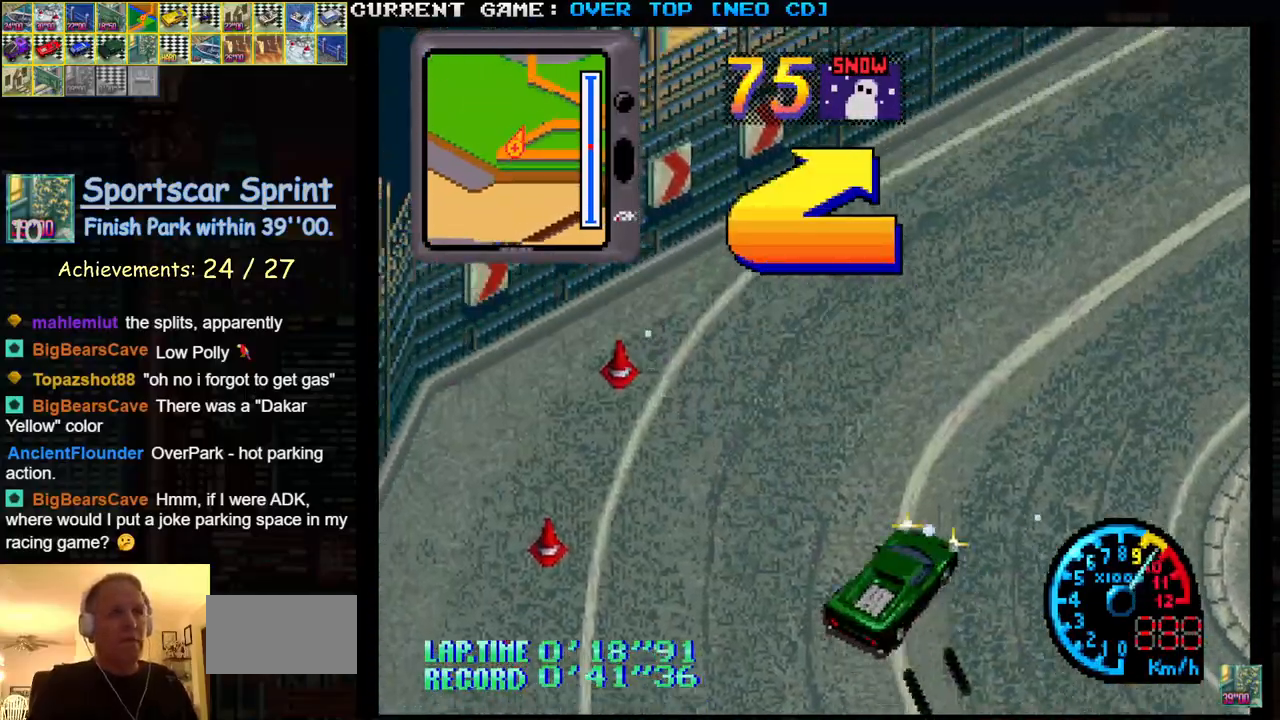
{"buttons": ["SQUARE"], "left_stick": "left", "events": [[83, "SQUARE", "down"], [383, "left_stick", "center"], [450, "left_stick", "left"]]}
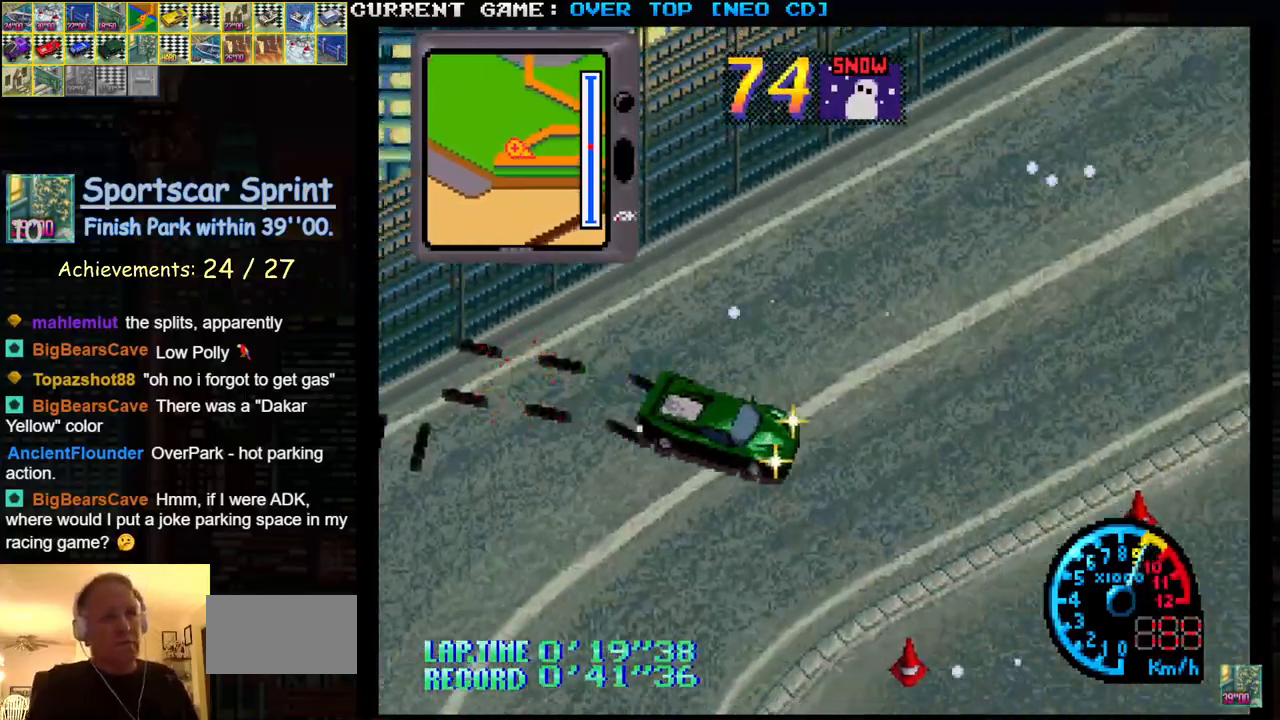
{"buttons": ["SQUARE"], "left_stick": "center", "events": [[267, "left_stick", "center"]]}
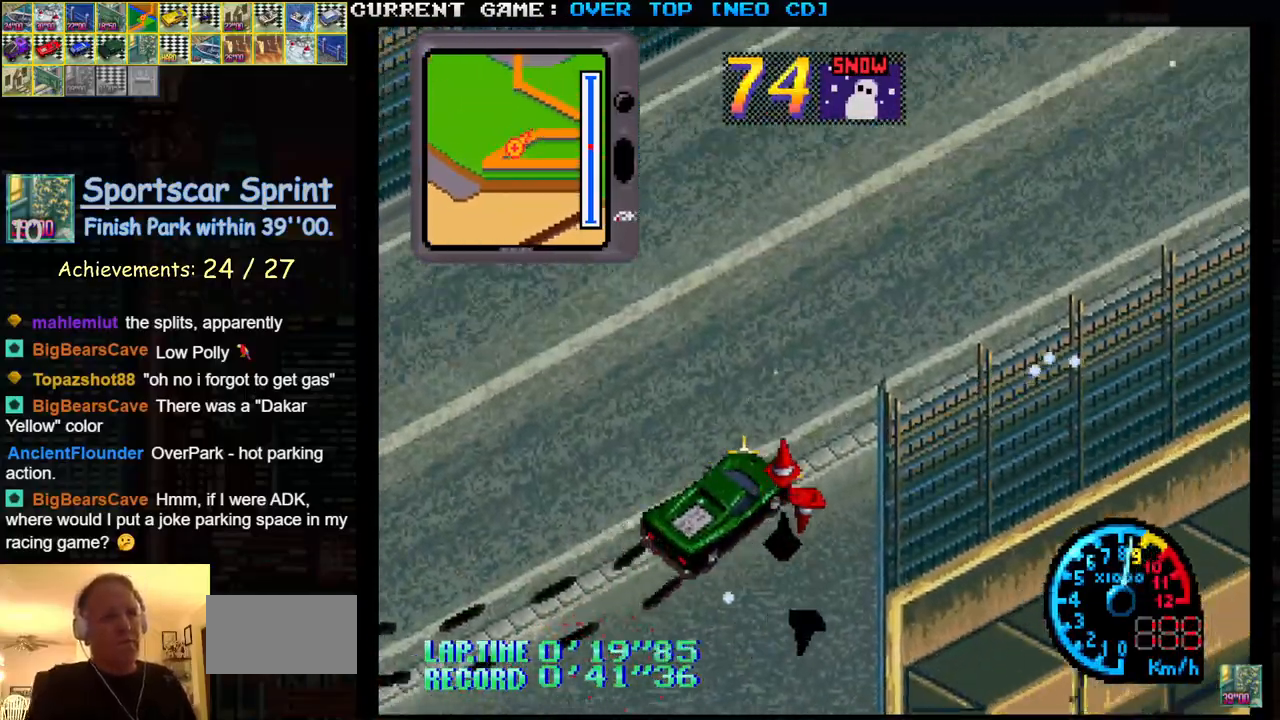
{"buttons": ["SQUARE"], "left_stick": "center", "events": [[33, "left_stick", "left"], [183, "left_stick", "center"], [233, "left_stick", "right"], [367, "left_stick", "center"]]}
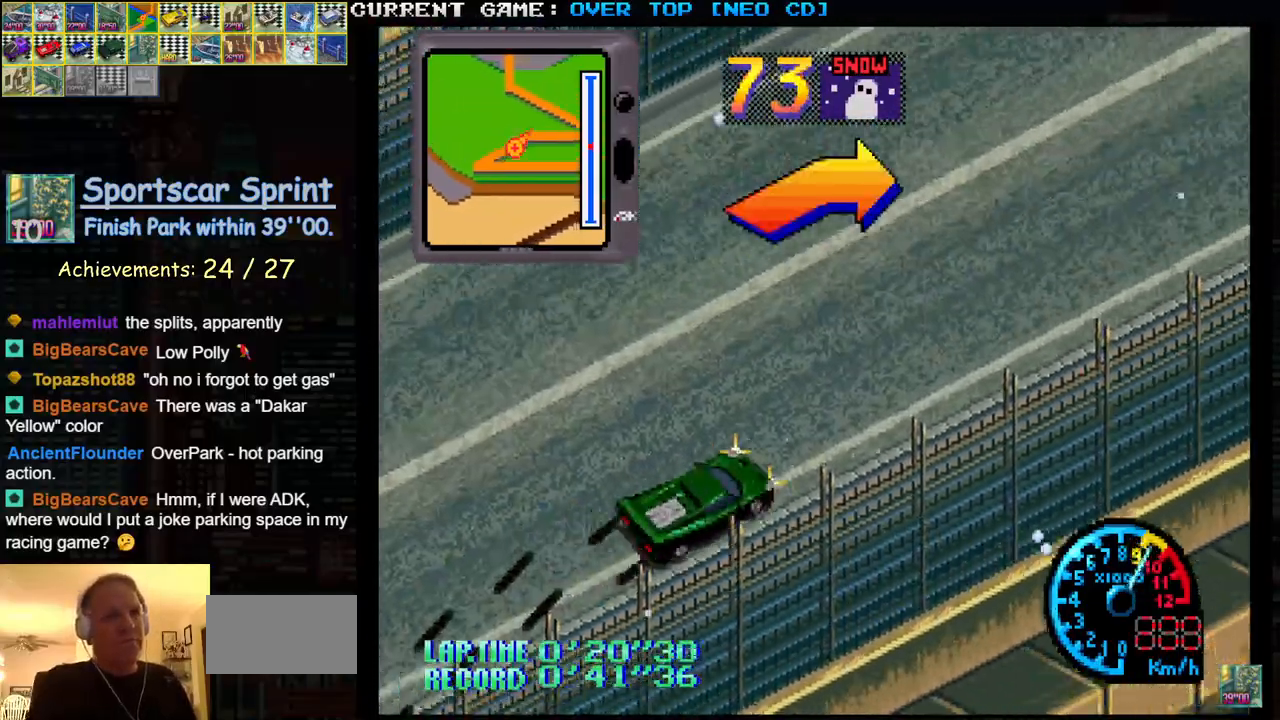
{"buttons": ["SQUARE"], "left_stick": "center", "events": []}
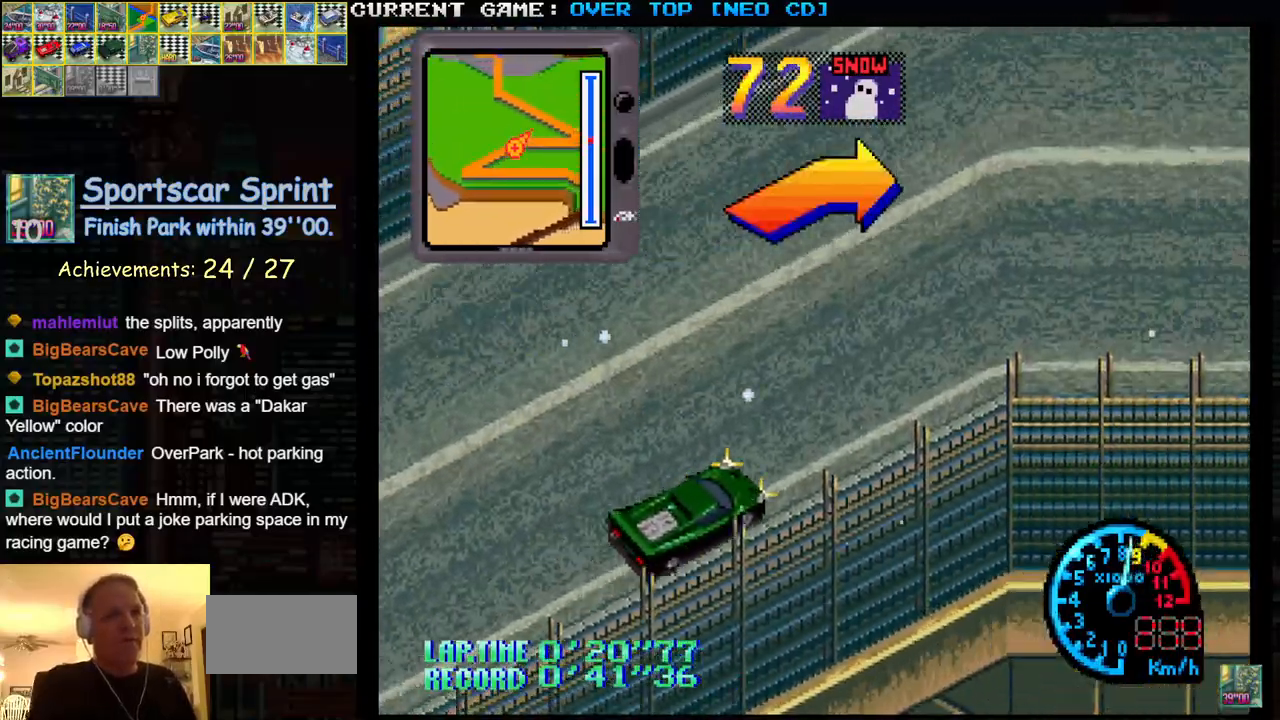
{"buttons": ["SQUARE"], "left_stick": "center", "events": [[183, "left_stick", "right"], [433, "left_stick", "center"]]}
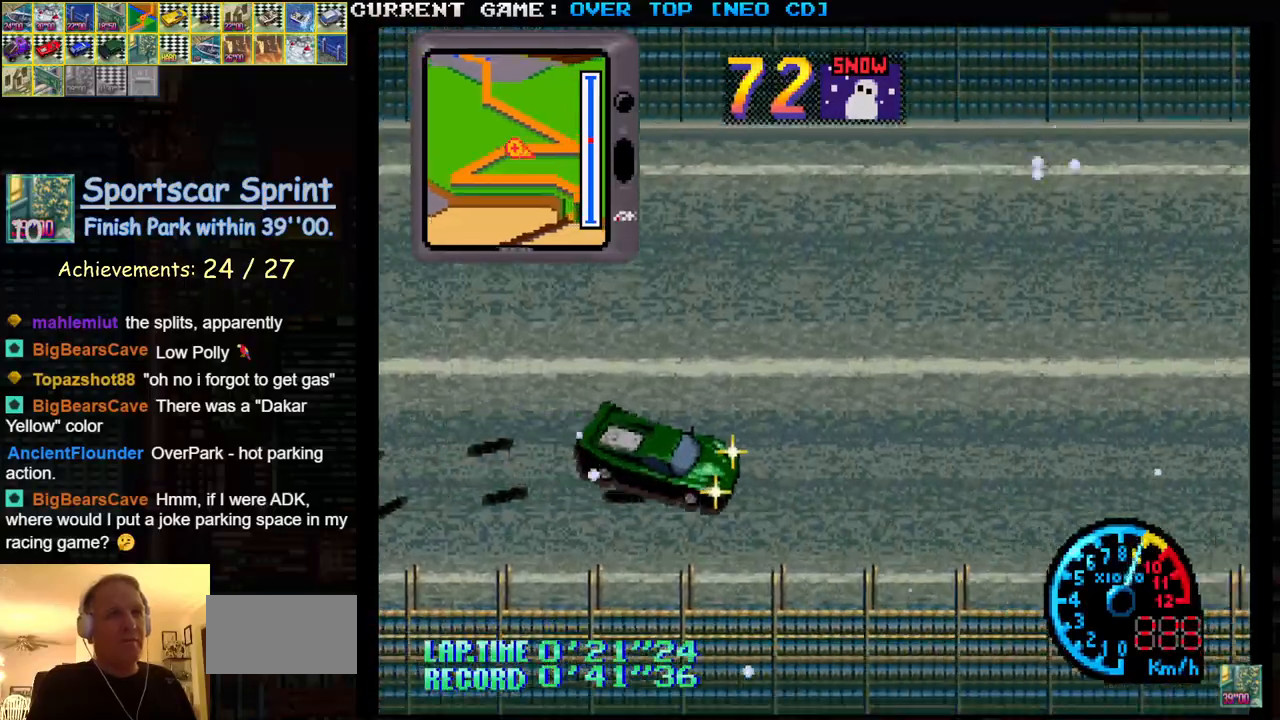
{"buttons": ["SQUARE"], "left_stick": "center", "events": [[367, "left_stick", "left"], [433, "left_stick", "center"]]}
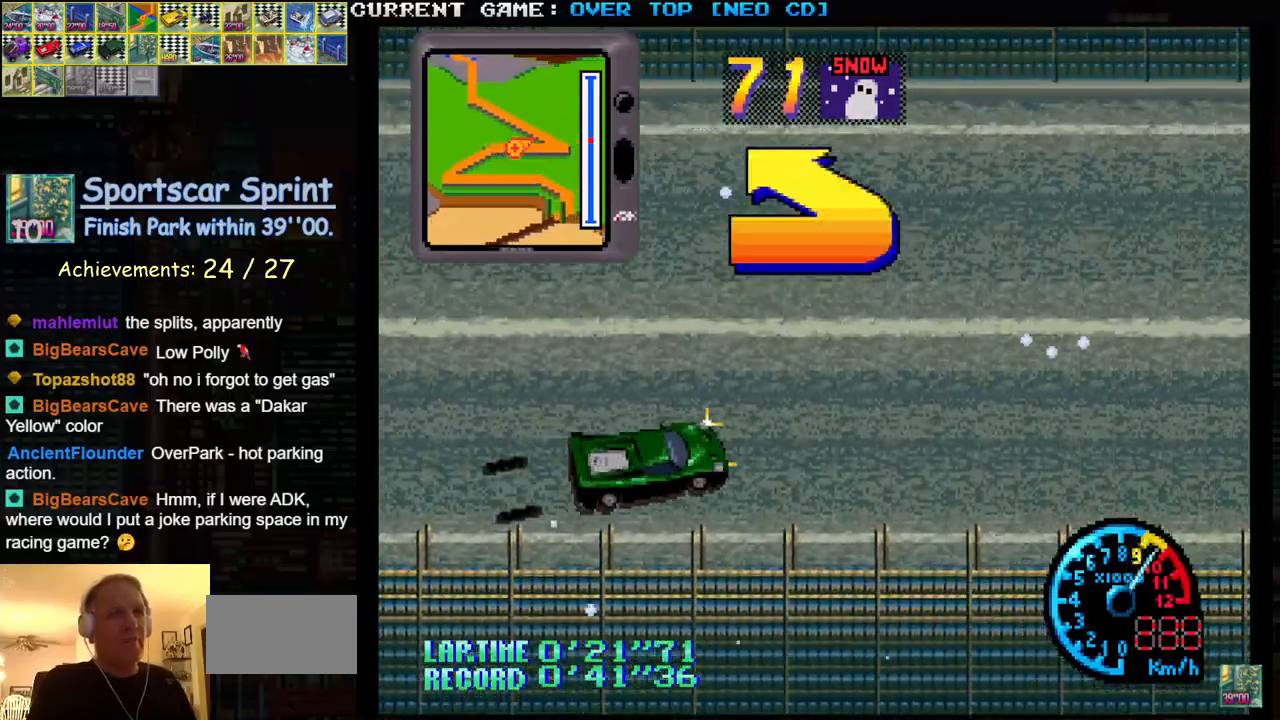
{"buttons": [], "left_stick": "left", "events": [[133, "SQUARE", "up"], [133, "left_stick", "left"]]}
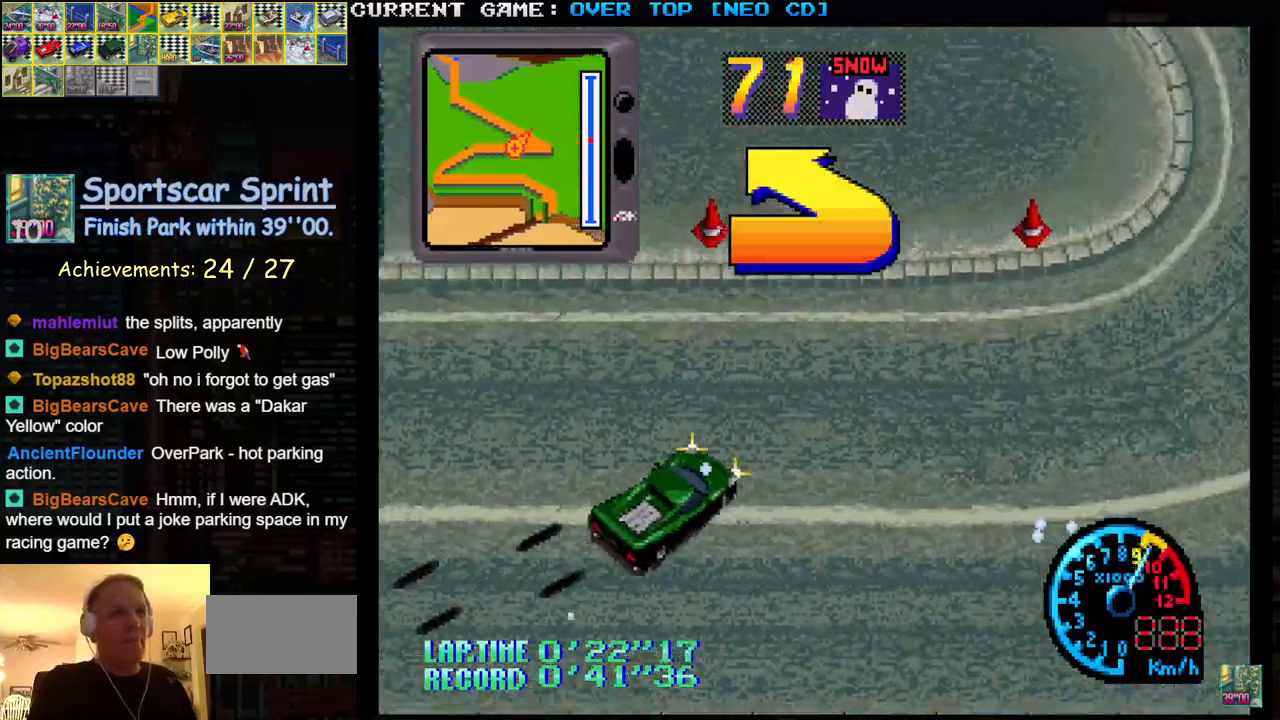
{"buttons": ["SQUARE"], "left_stick": "left", "events": [[383, "SQUARE", "down"]]}
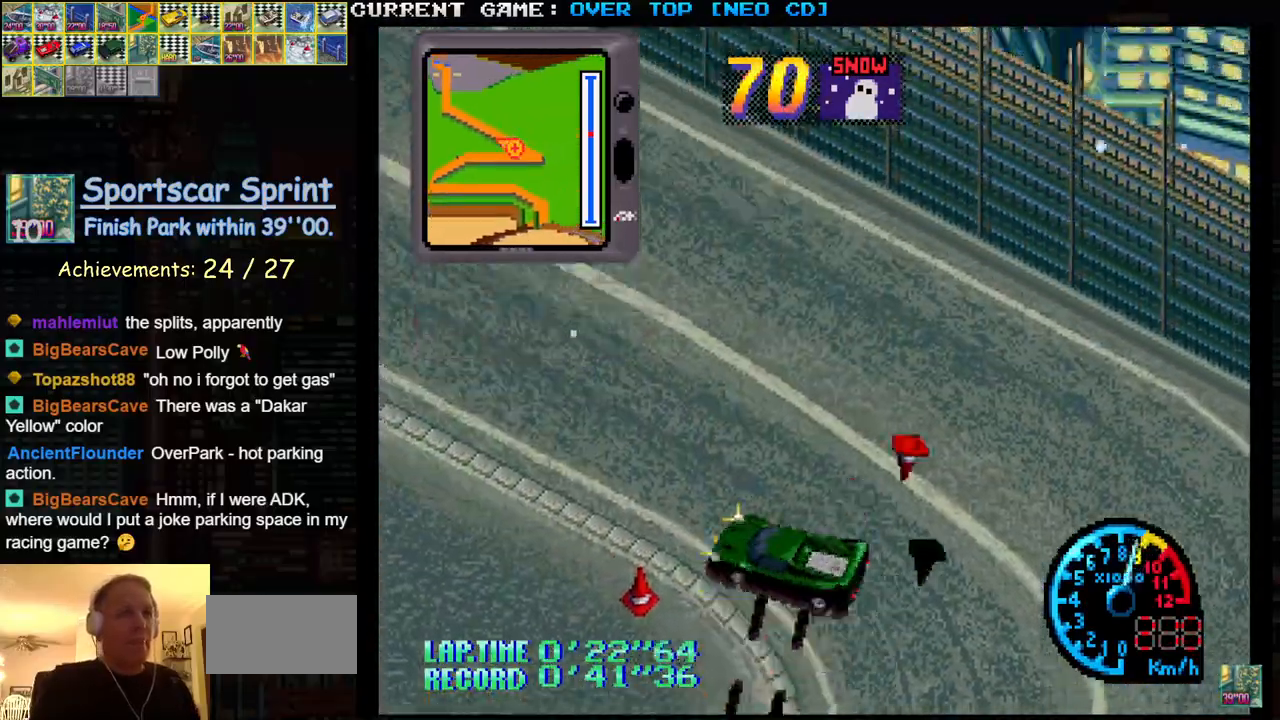
{"buttons": ["SQUARE"], "left_stick": "right", "events": [[333, "left_stick", "center"], [400, "left_stick", "right"]]}
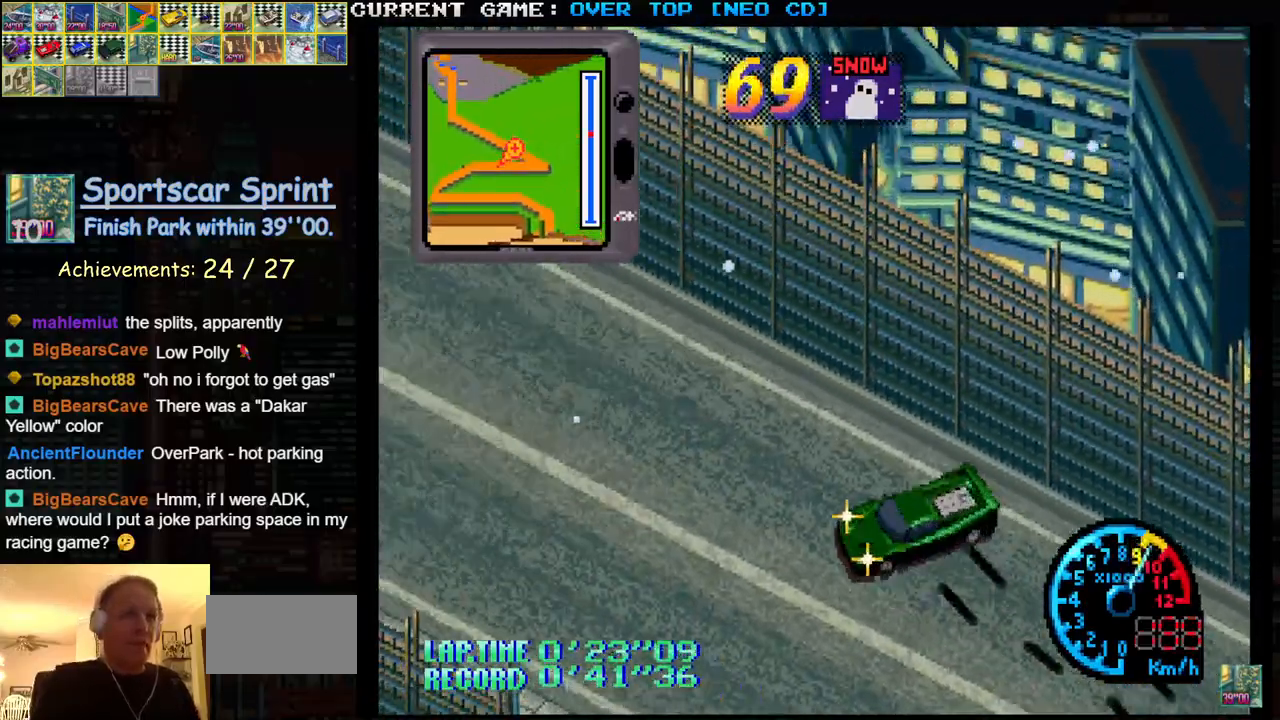
{"buttons": ["SQUARE"], "left_stick": "right", "events": [[67, "left_stick", "center"], [433, "left_stick", "right"]]}
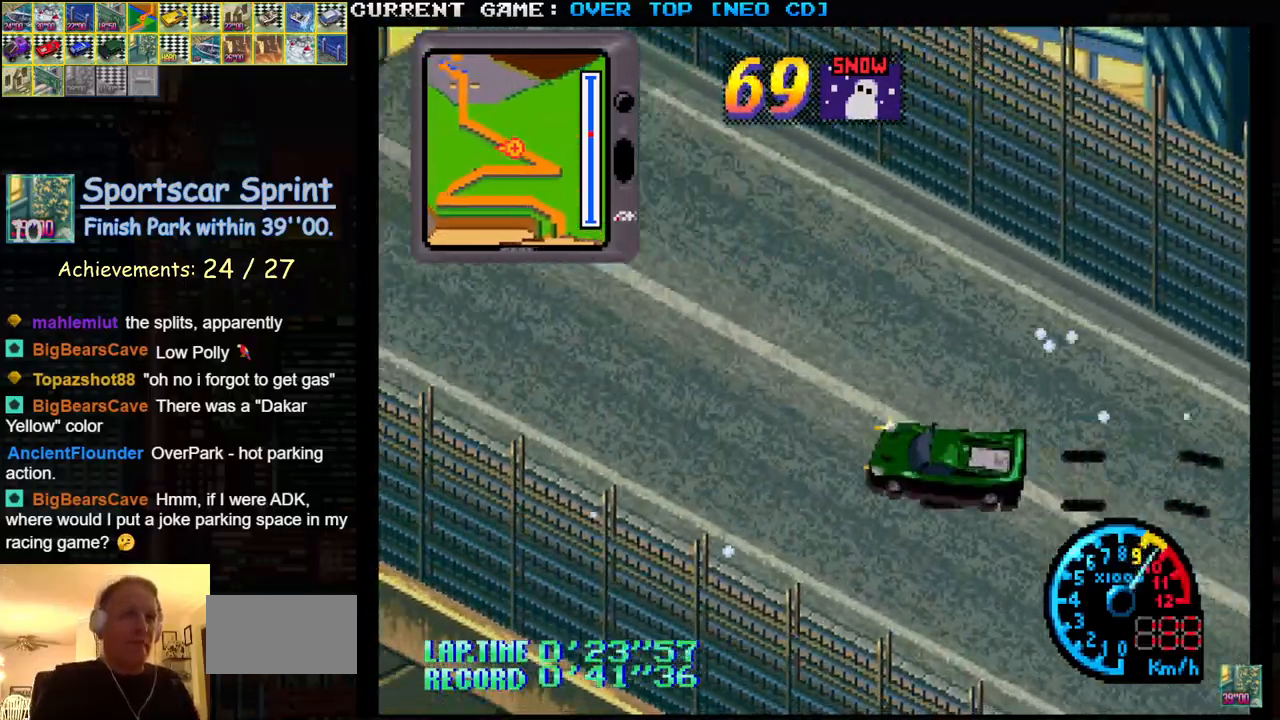
{"buttons": ["SQUARE"], "left_stick": "center", "events": [[167, "left_stick", "center"], [450, "left_stick", "left"], [500, "left_stick", "center"]]}
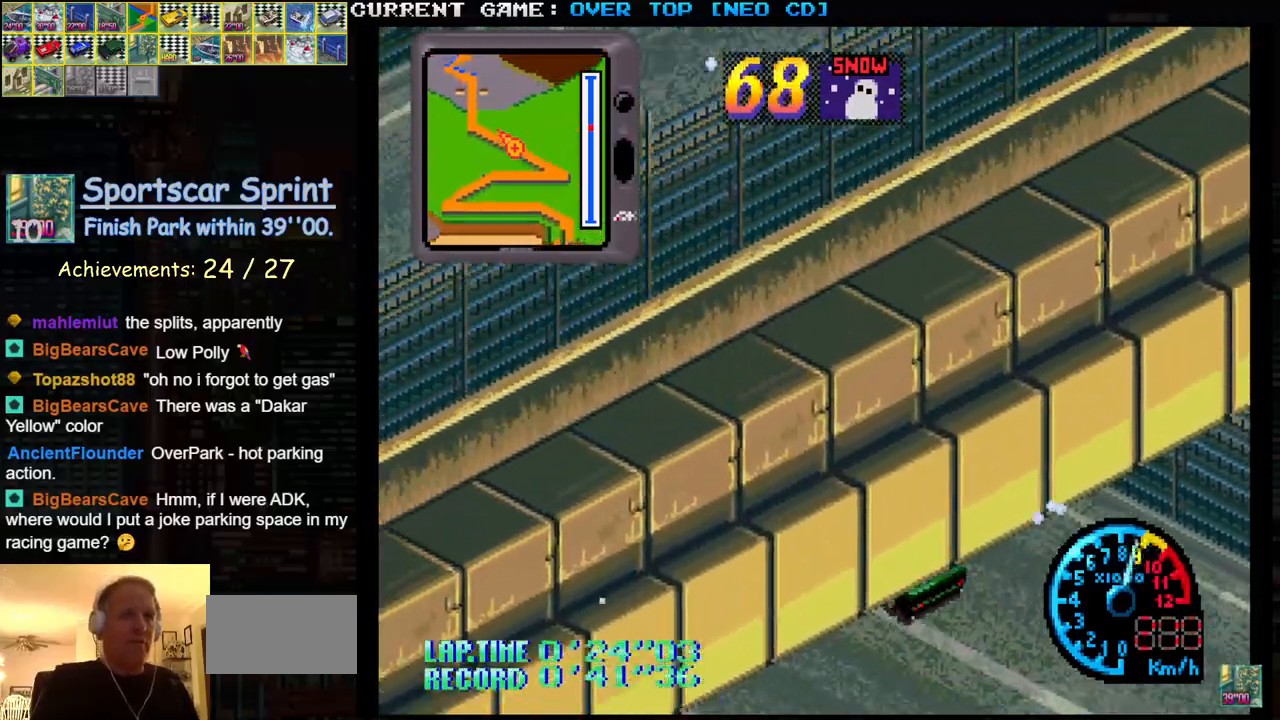
{"buttons": ["SQUARE"], "left_stick": "right", "events": [[200, "left_stick", "left"], [317, "left_stick", "center"], [483, "left_stick", "right"]]}
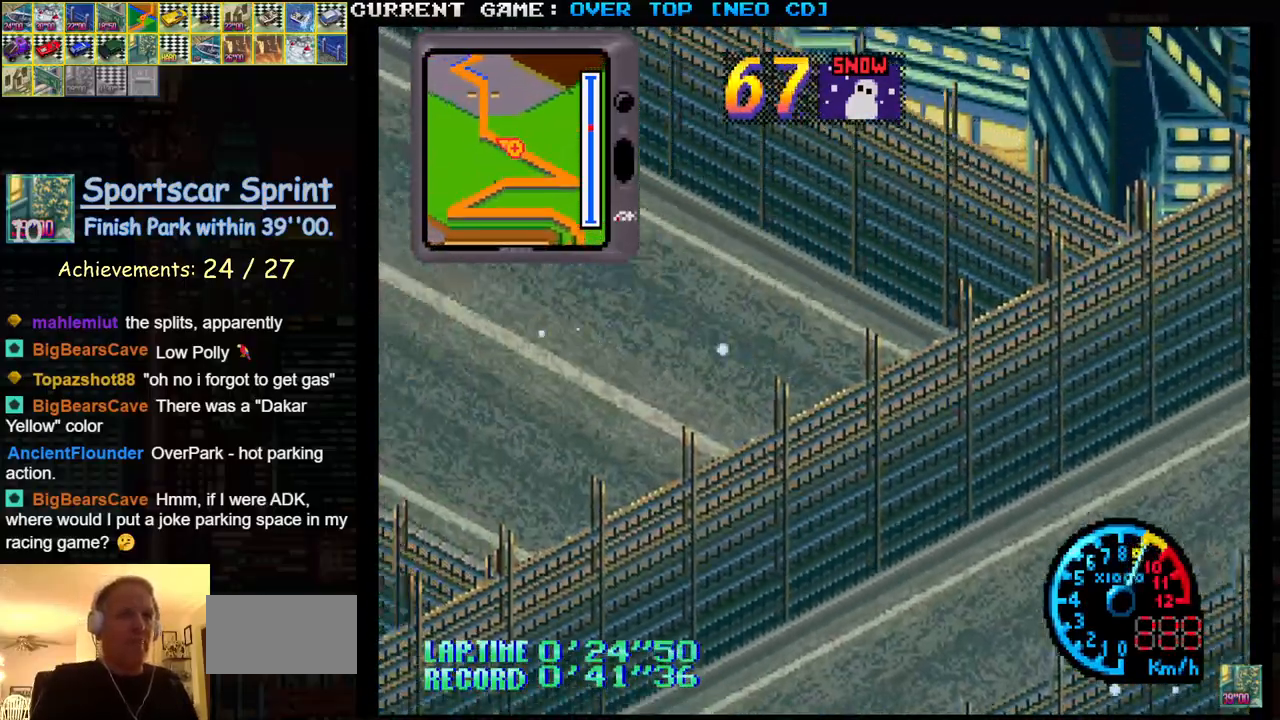
{"buttons": ["SQUARE"], "left_stick": "center", "events": [[67, "left_stick", "center"]]}
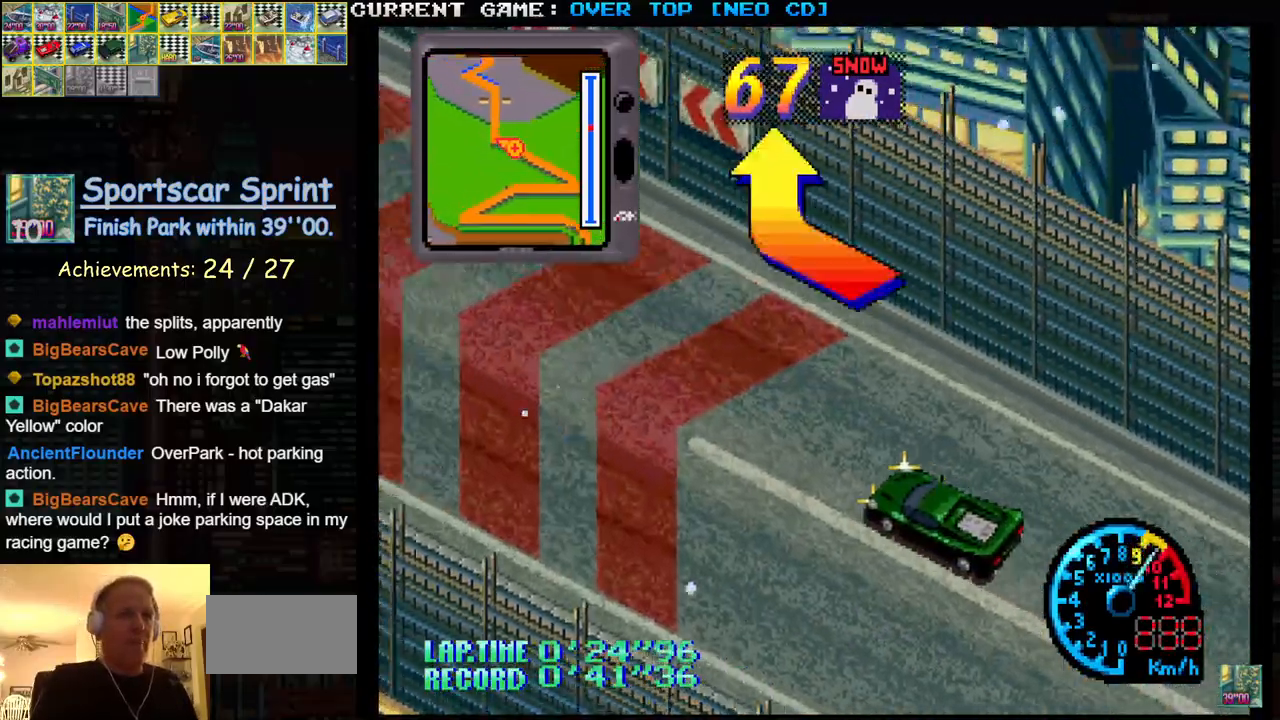
{"buttons": ["SQUARE"], "left_stick": "right", "events": [[483, "left_stick", "right"]]}
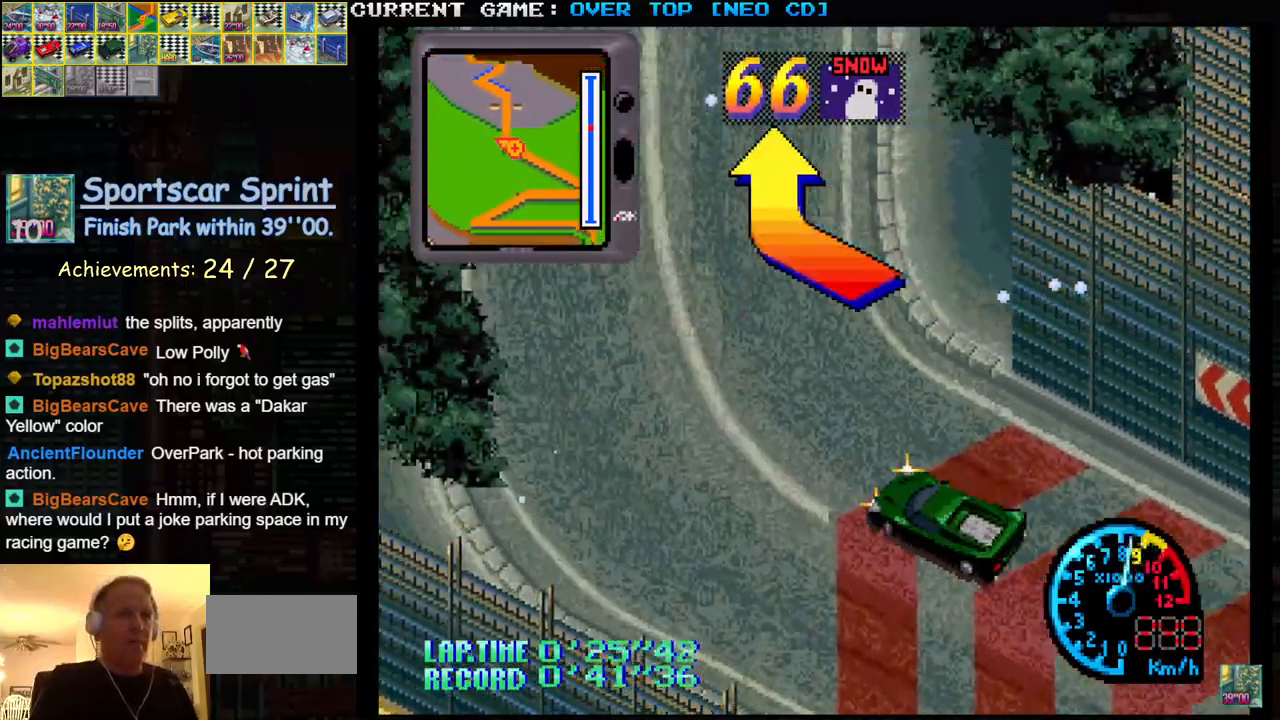
{"buttons": ["SQUARE"], "left_stick": "left", "events": [[367, "left_stick", "center"], [483, "left_stick", "left"]]}
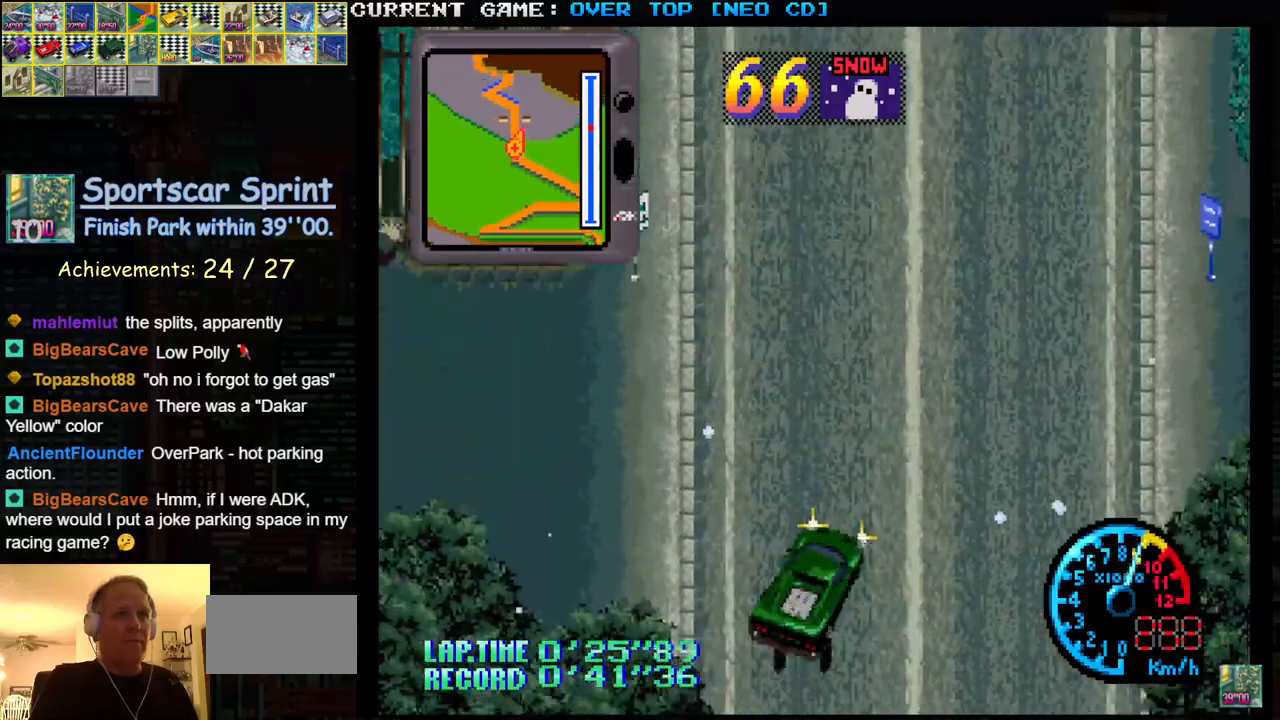
{"buttons": ["SQUARE"], "left_stick": "center", "events": [[83, "left_stick", "center"], [350, "left_stick", "right"], [450, "left_stick", "center"]]}
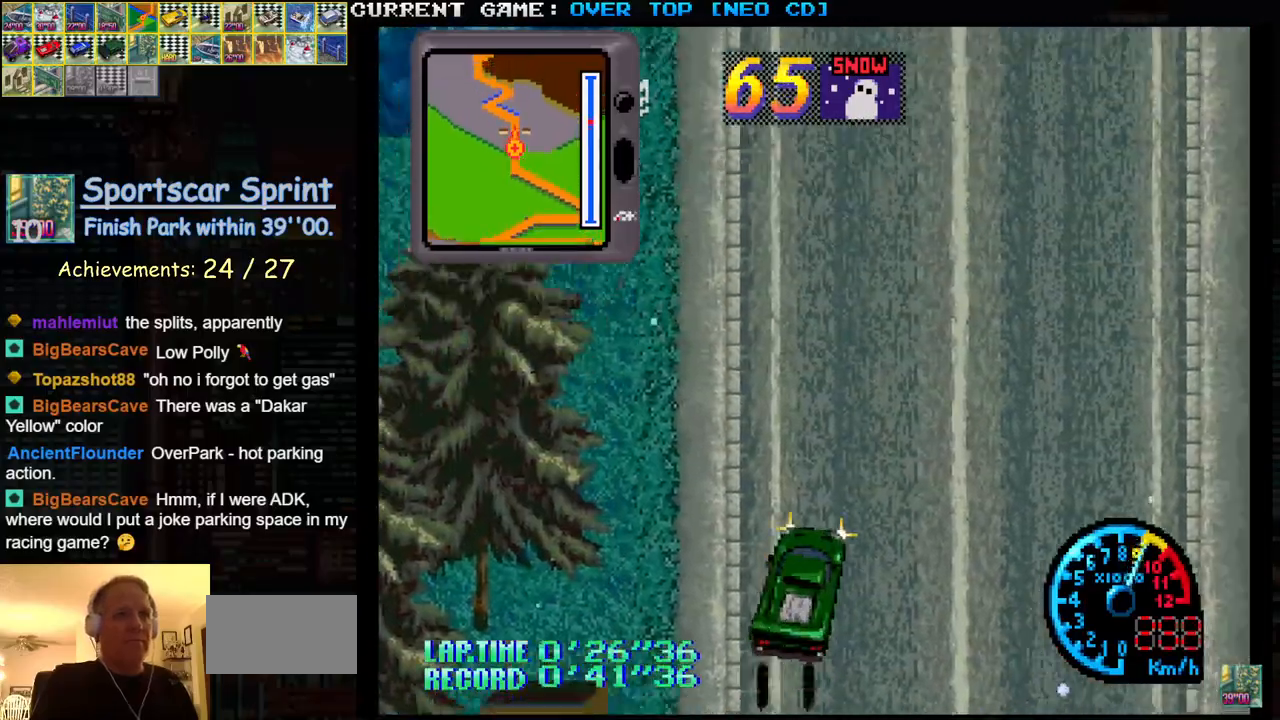
{"buttons": ["SQUARE"], "left_stick": "center", "events": []}